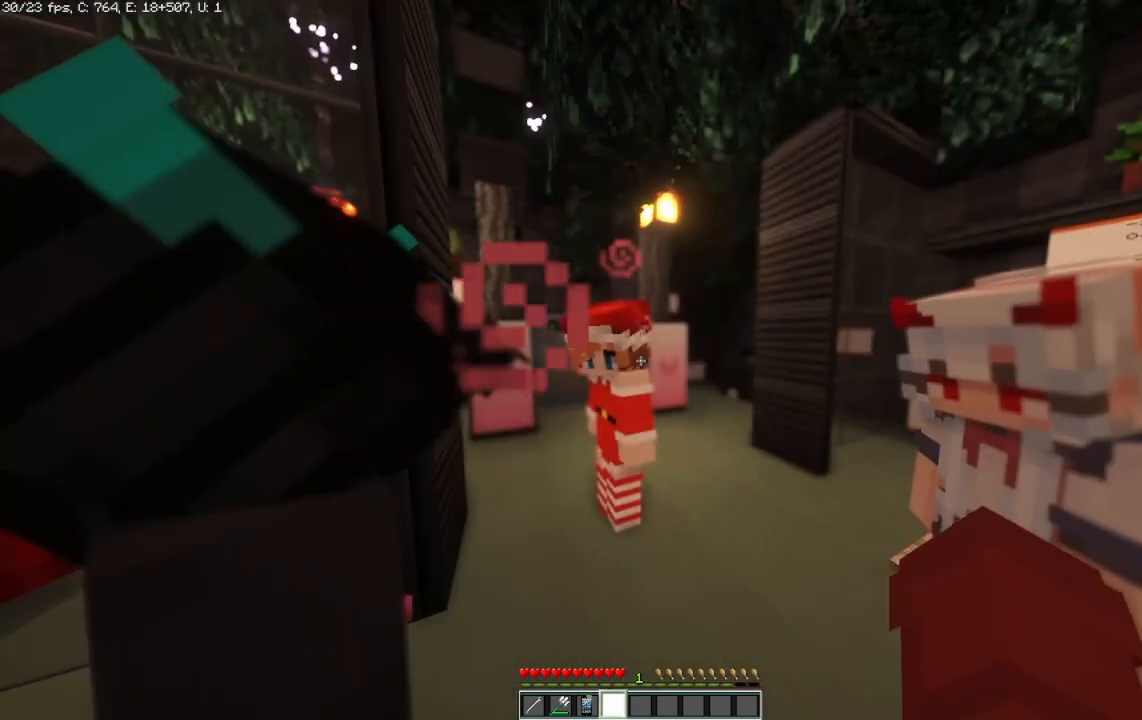
Gameplay with keyboard and mouse; each line is a JSON object with the keys and mouse buttons held at the frame after it. "events" lists presses ("down") and releases ("up") of "a", "d", "s", "space", "w", "mouse_left" and "mouse_right" between this image and that frame as [ms after this image, input, new state], when the widget could be followed in between. "mouse_left", "mouse_right" = the "left", "right" buttons of the "mouse" list. No other keys are recorded. Fast repeated clicks can show as one long hold. Mouse movement is not recorded.
{"keys": ["w"], "mouse": [], "events": [[208, "w", "down"]]}
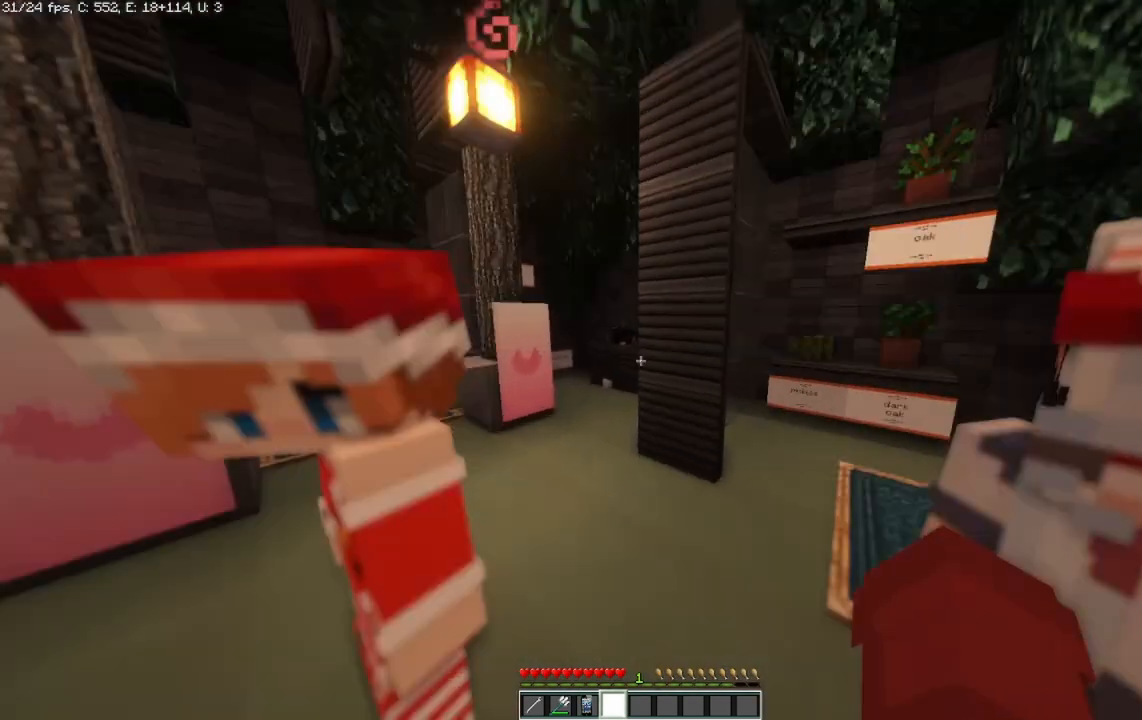
{"keys": [], "mouse": [], "events": [[292, "w", "up"]]}
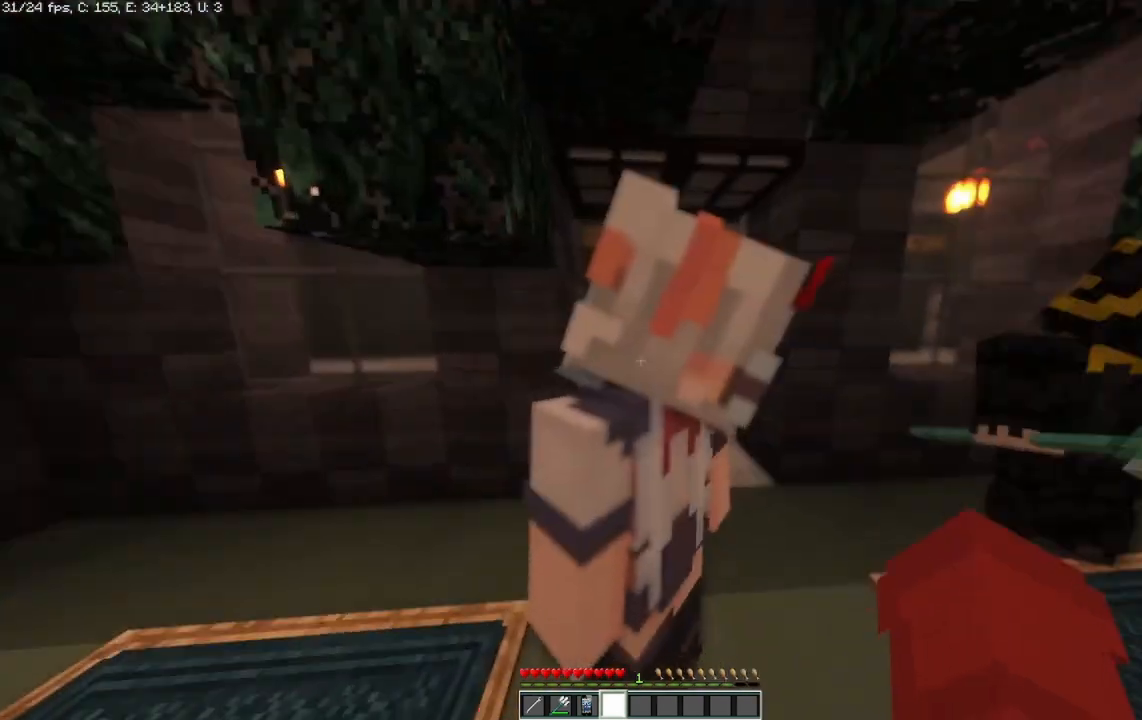
{"keys": ["d"], "mouse": [], "events": [[167, "s", "down"], [417, "d", "down"], [500, "s", "up"]]}
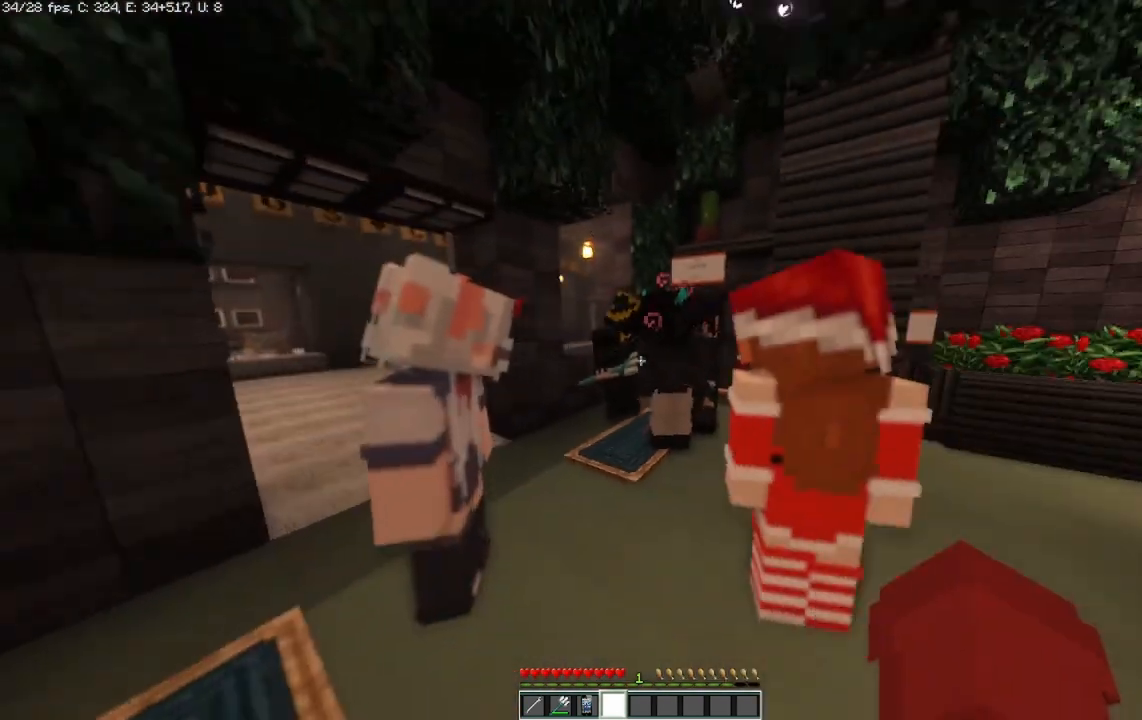
{"keys": [], "mouse": [], "events": [[167, "d", "up"]]}
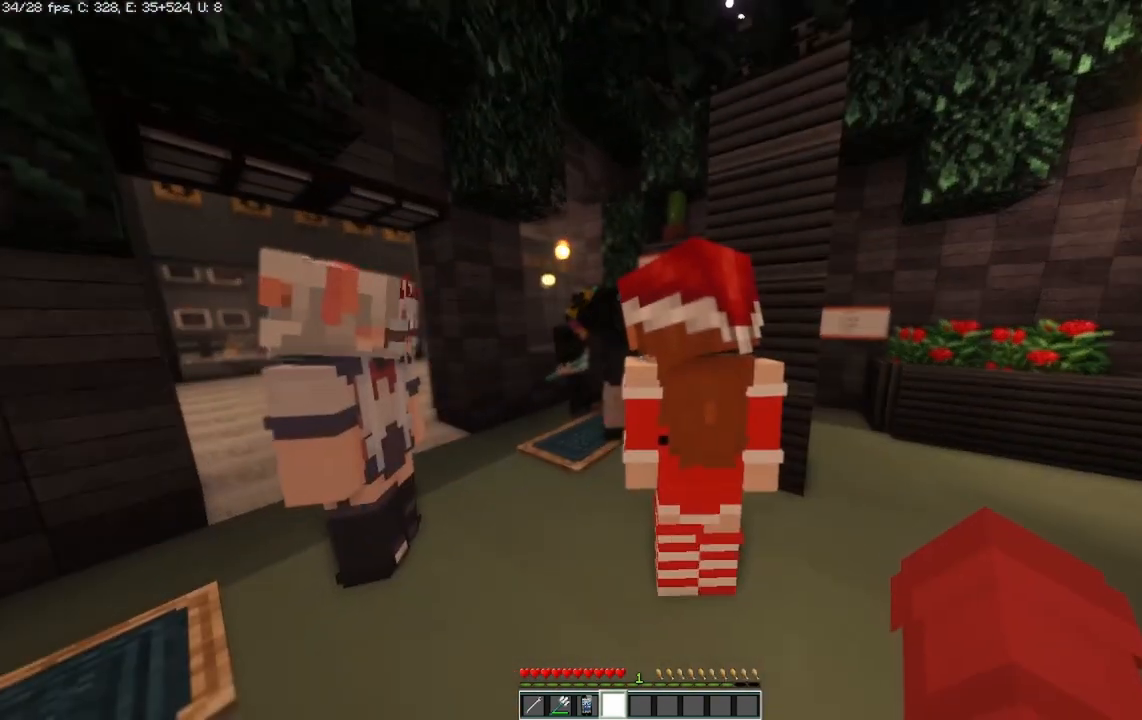
{"keys": [], "mouse": [], "events": []}
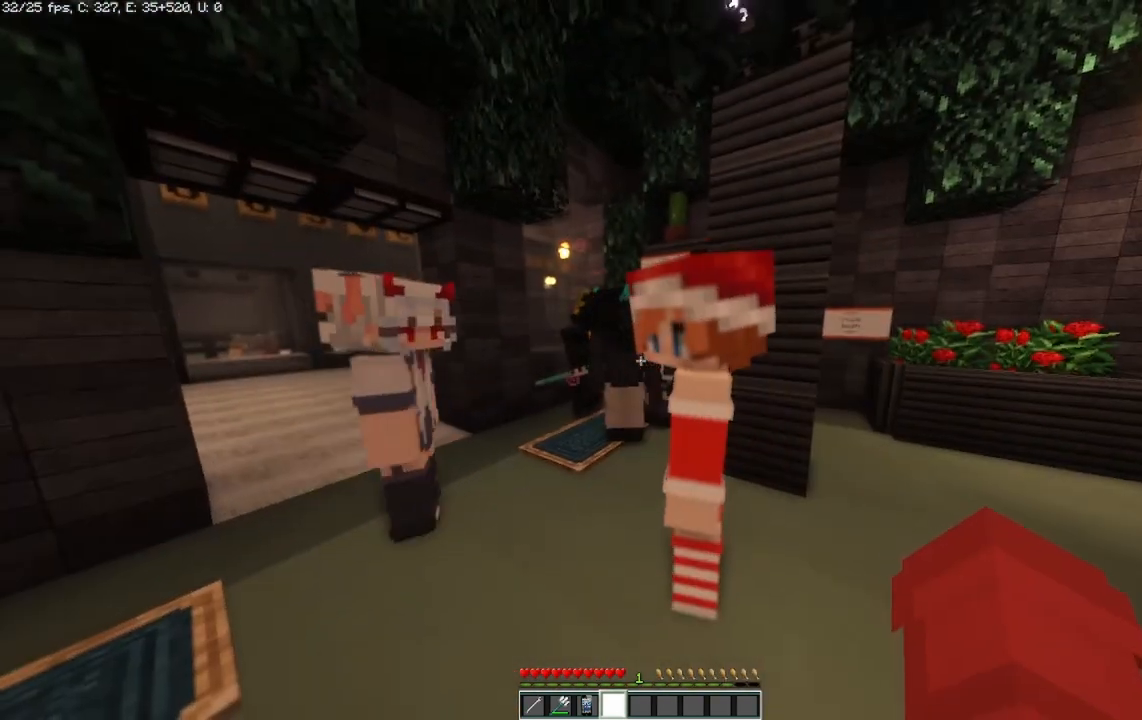
{"keys": [], "mouse": [], "events": [[83, "a", "down"], [250, "a", "up"]]}
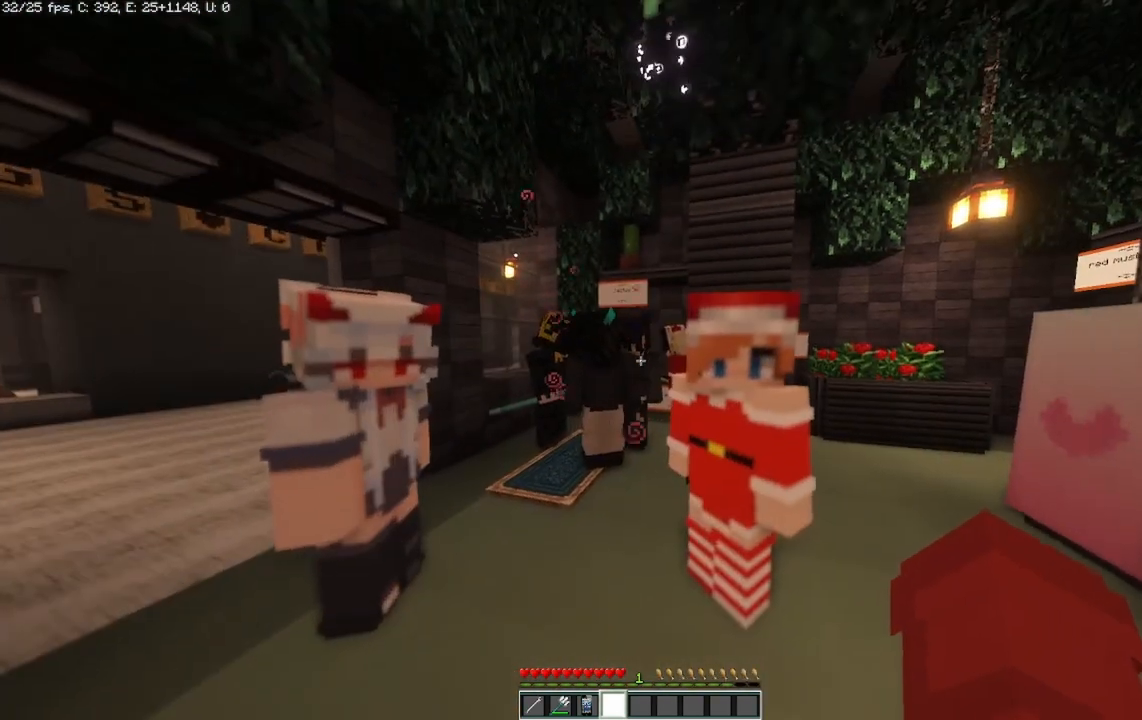
{"keys": [], "mouse": [], "events": []}
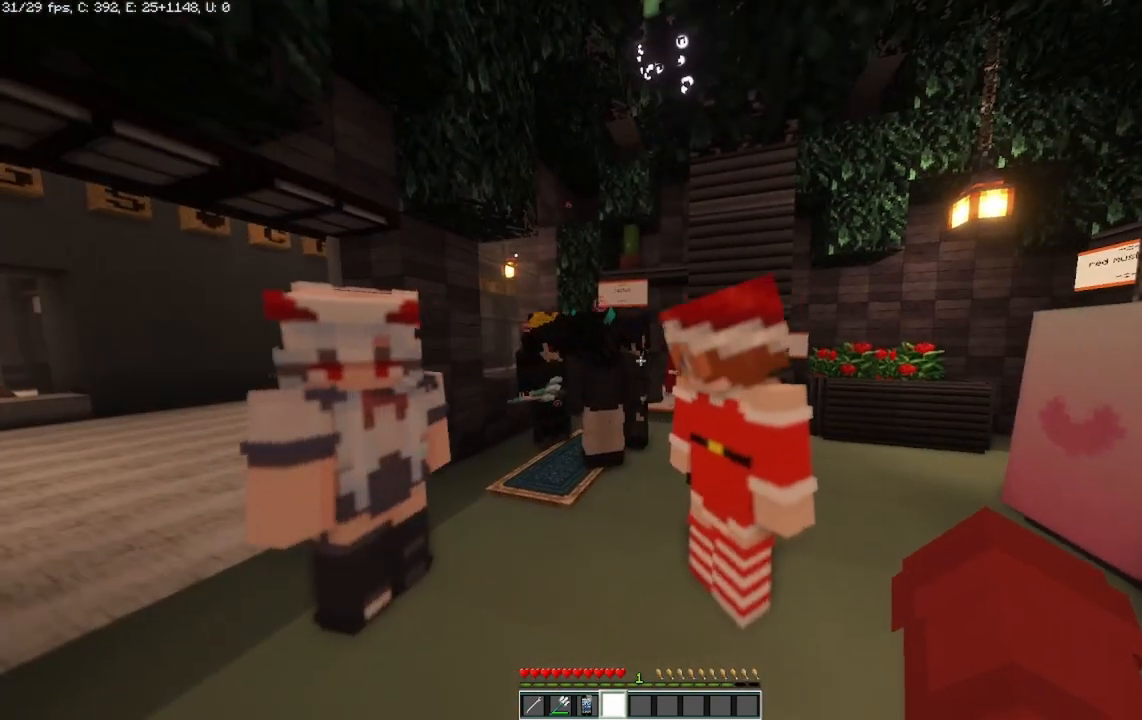
{"keys": [], "mouse": [], "events": []}
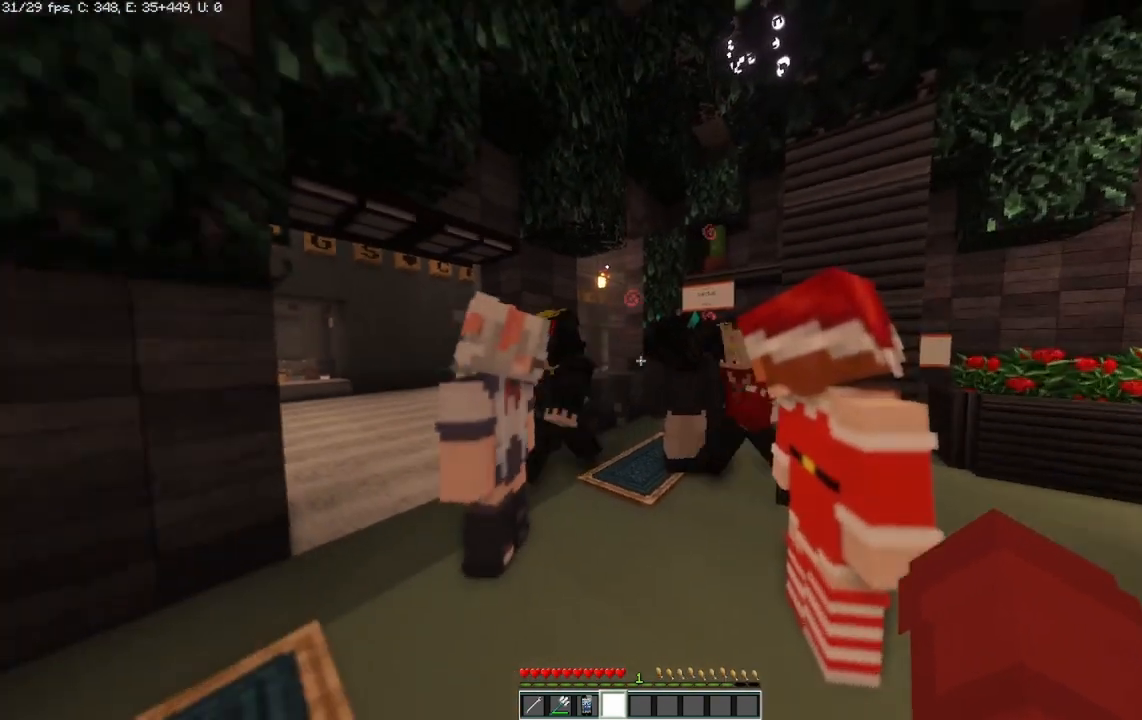
{"keys": [], "mouse": [], "events": []}
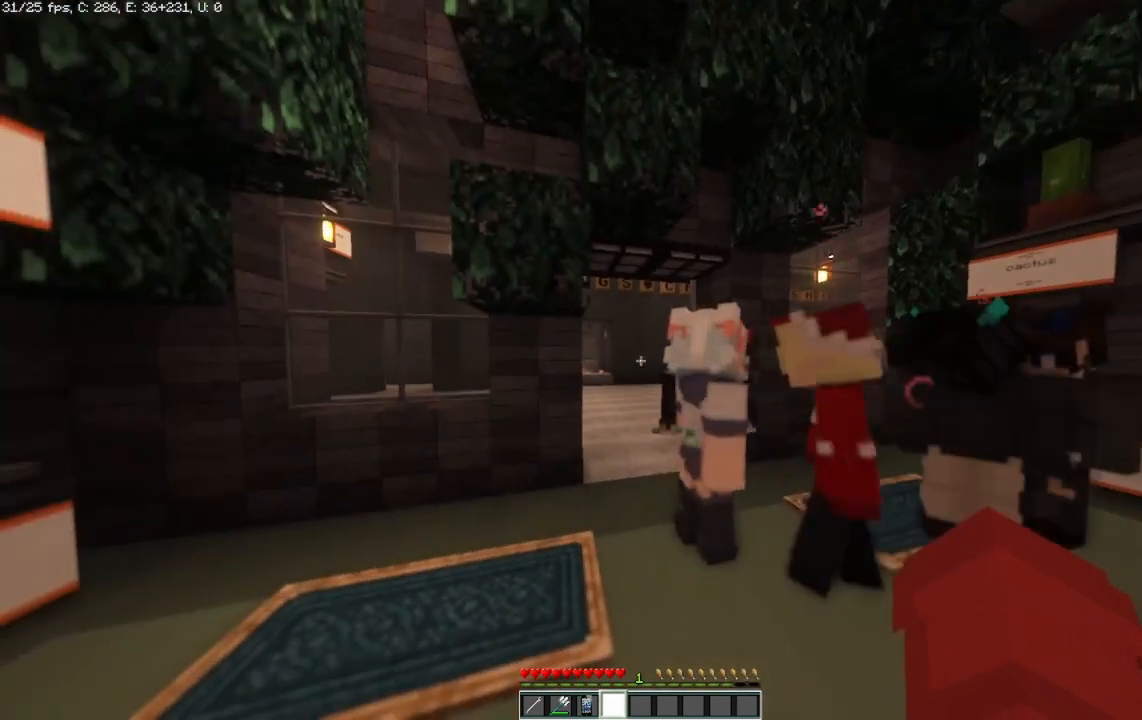
{"keys": [], "mouse": [], "events": []}
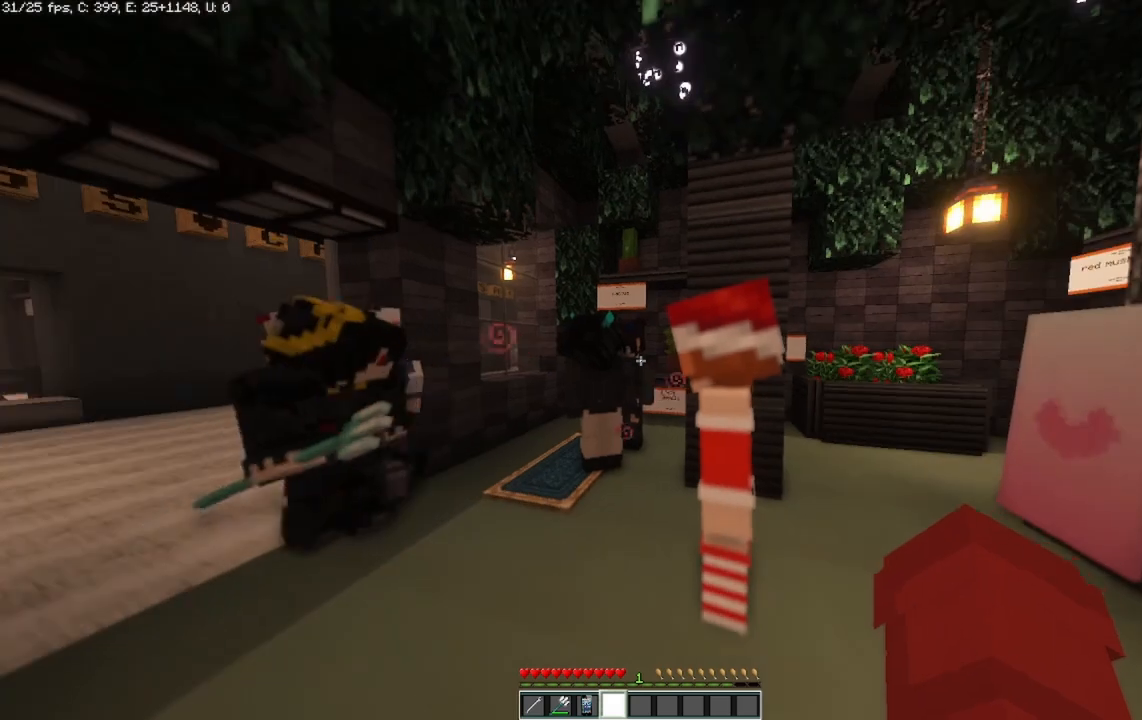
{"keys": [], "mouse": [], "events": []}
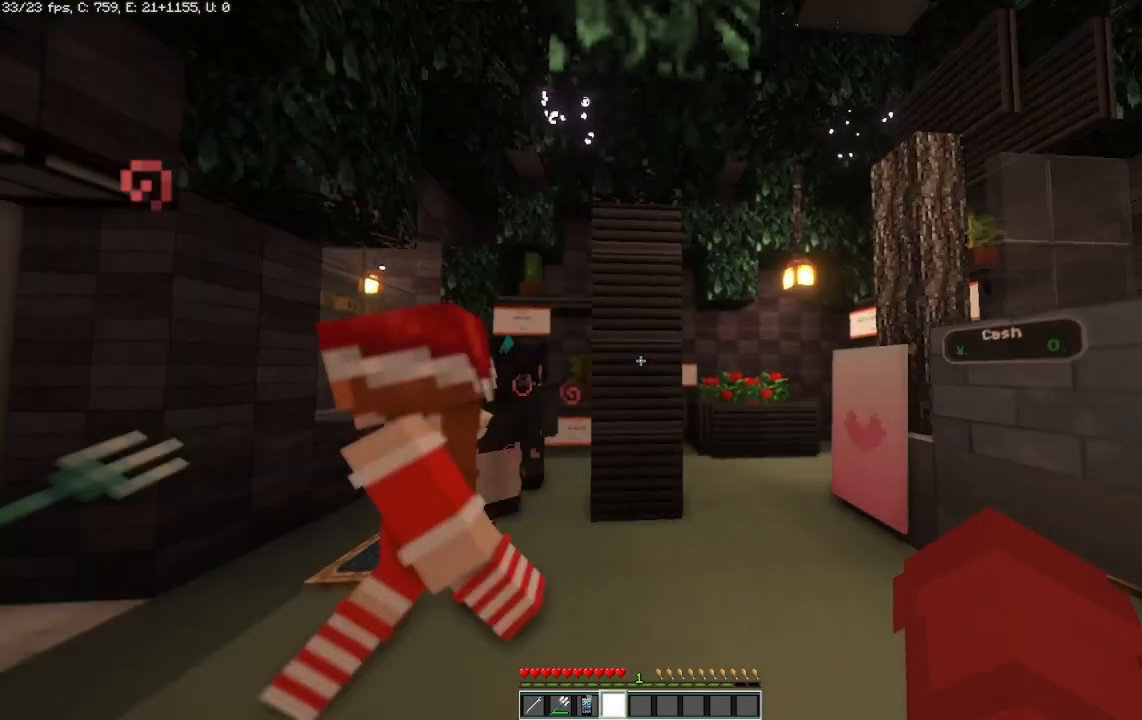
{"keys": ["d"], "mouse": [], "events": [[333, "d", "down"]]}
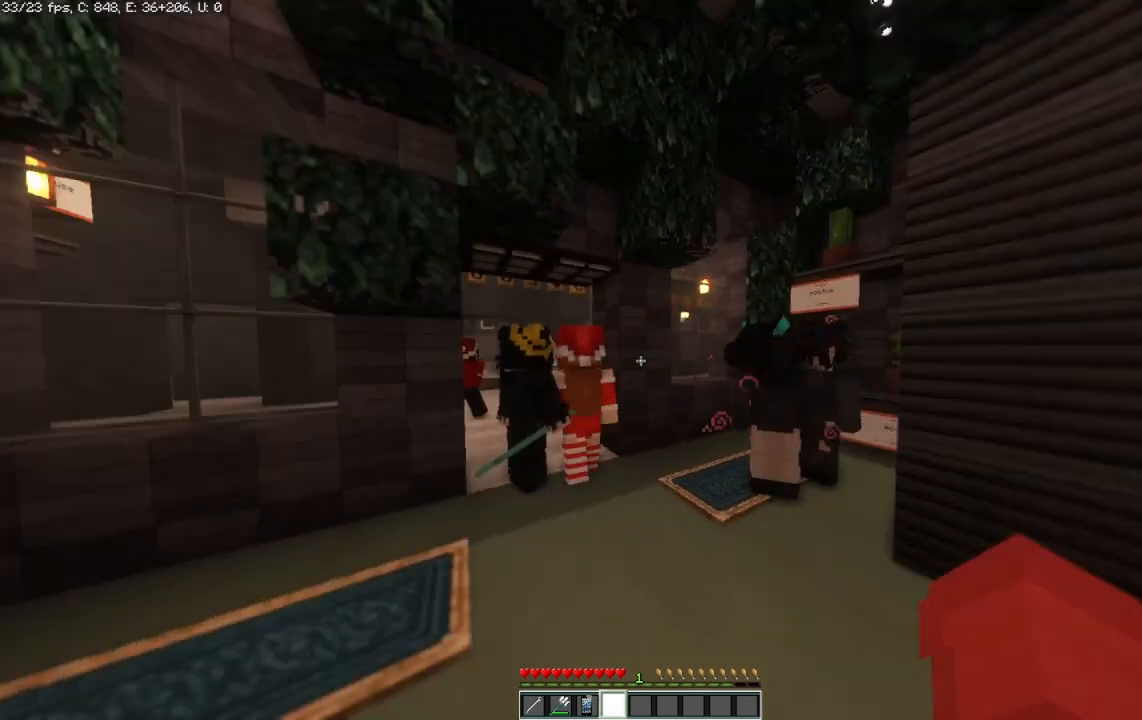
{"keys": [], "mouse": [], "events": [[42, "d", "up"], [292, "d", "down"], [500, "d", "up"]]}
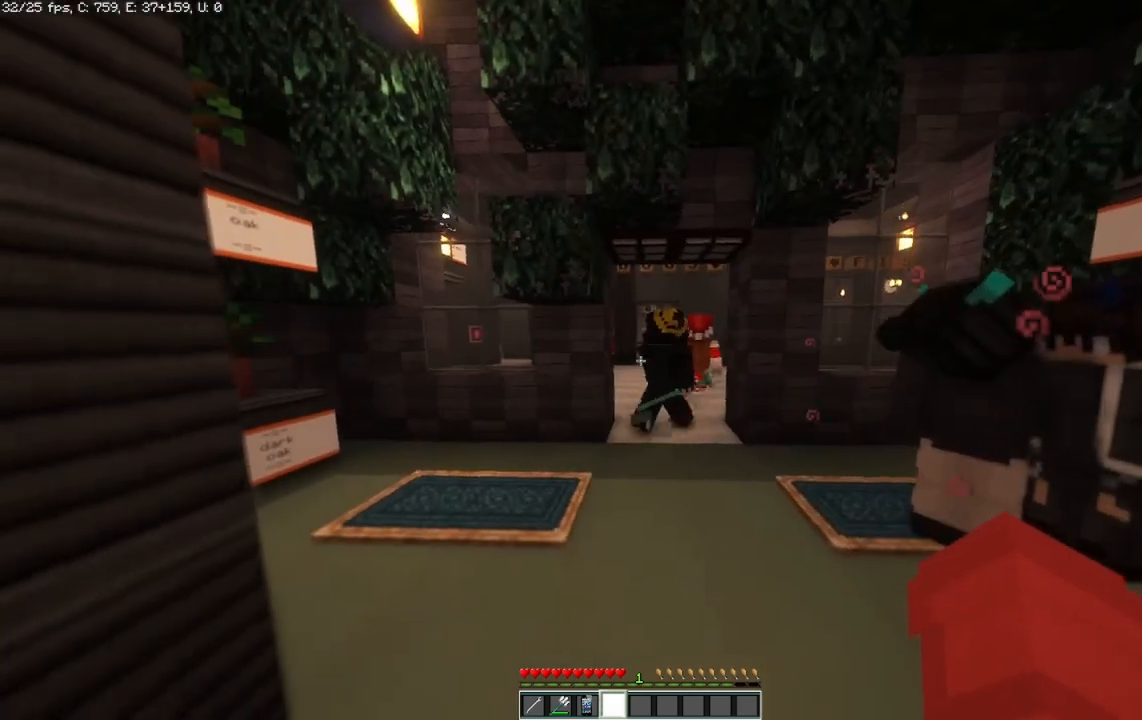
{"keys": [], "mouse": [], "events": []}
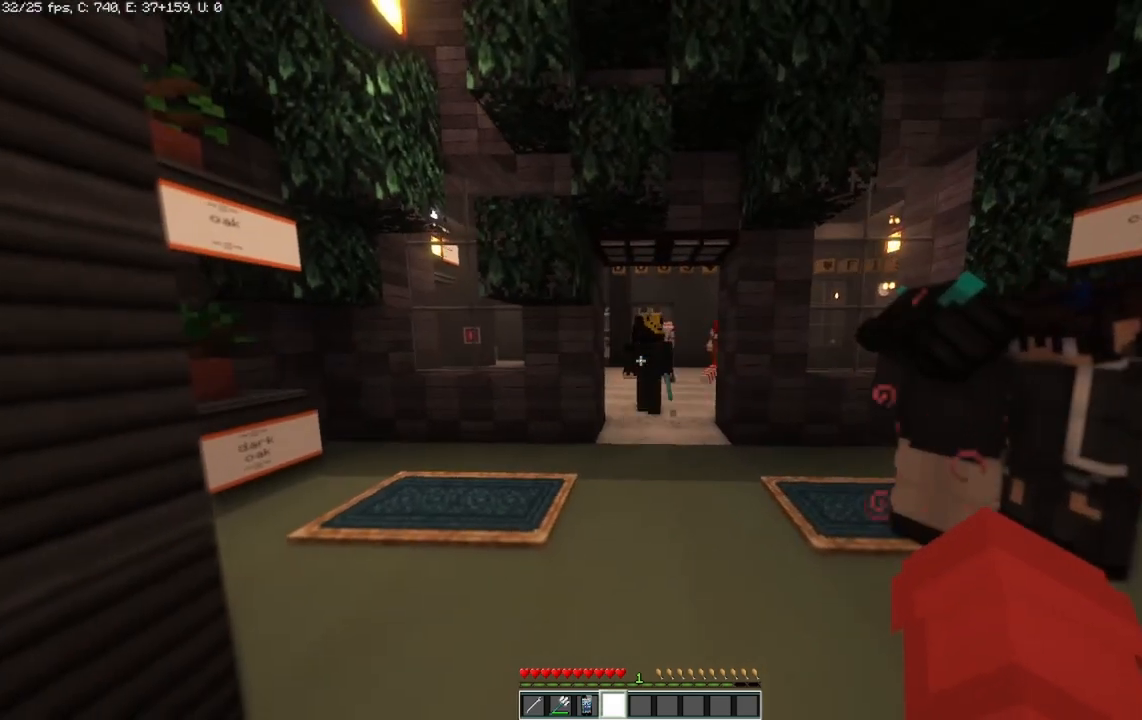
{"keys": [], "mouse": [], "events": []}
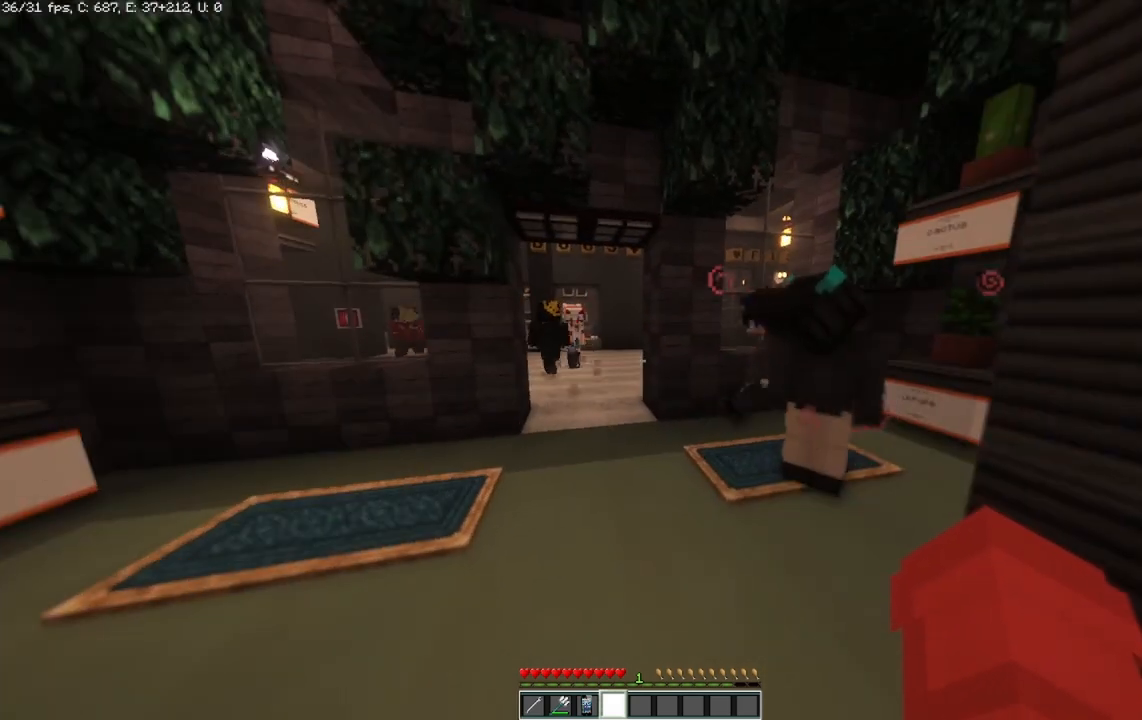
{"keys": [], "mouse": [], "events": []}
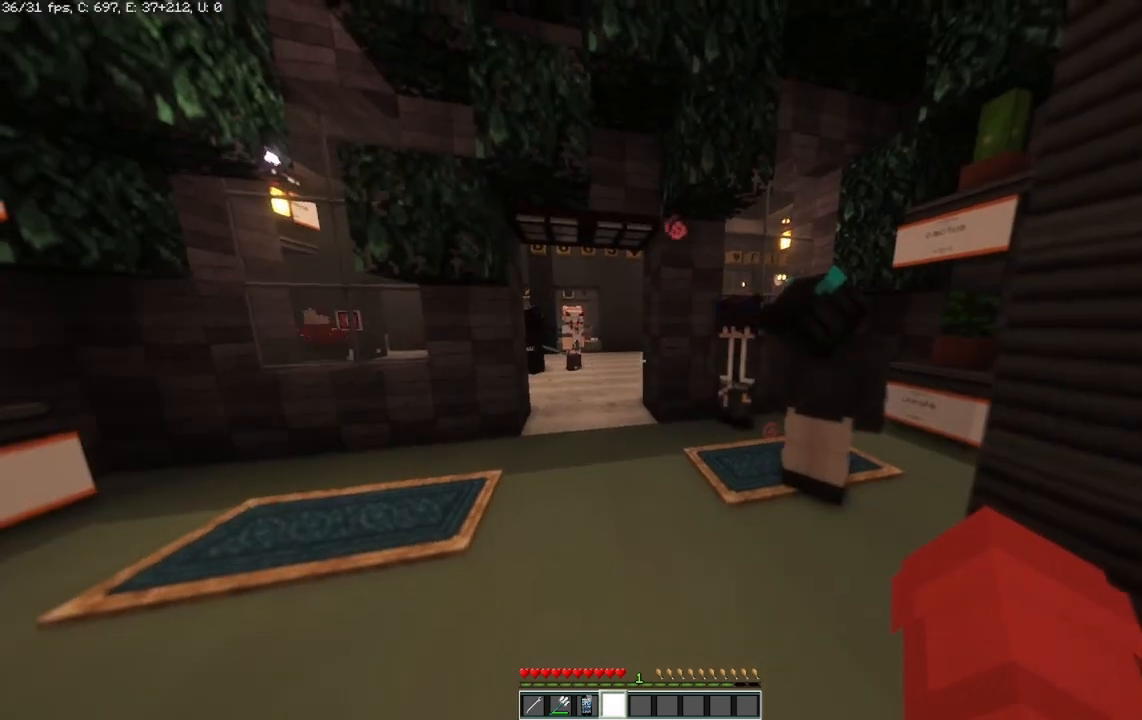
{"keys": [], "mouse": [], "events": []}
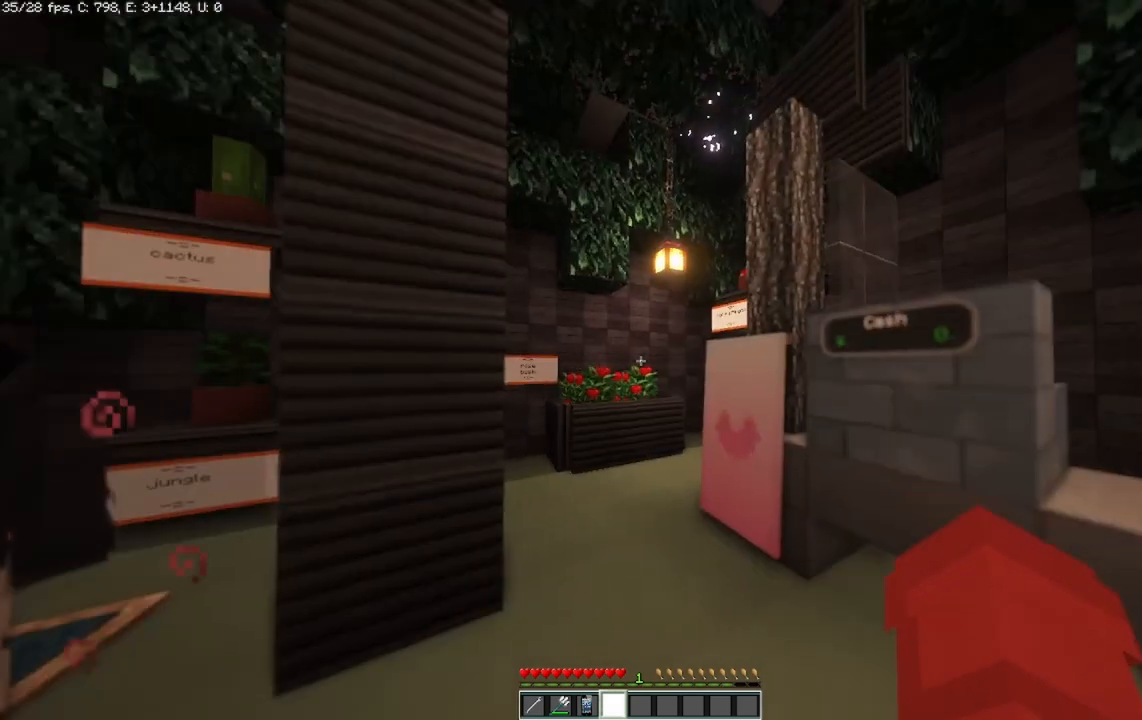
{"keys": [], "mouse": [], "events": []}
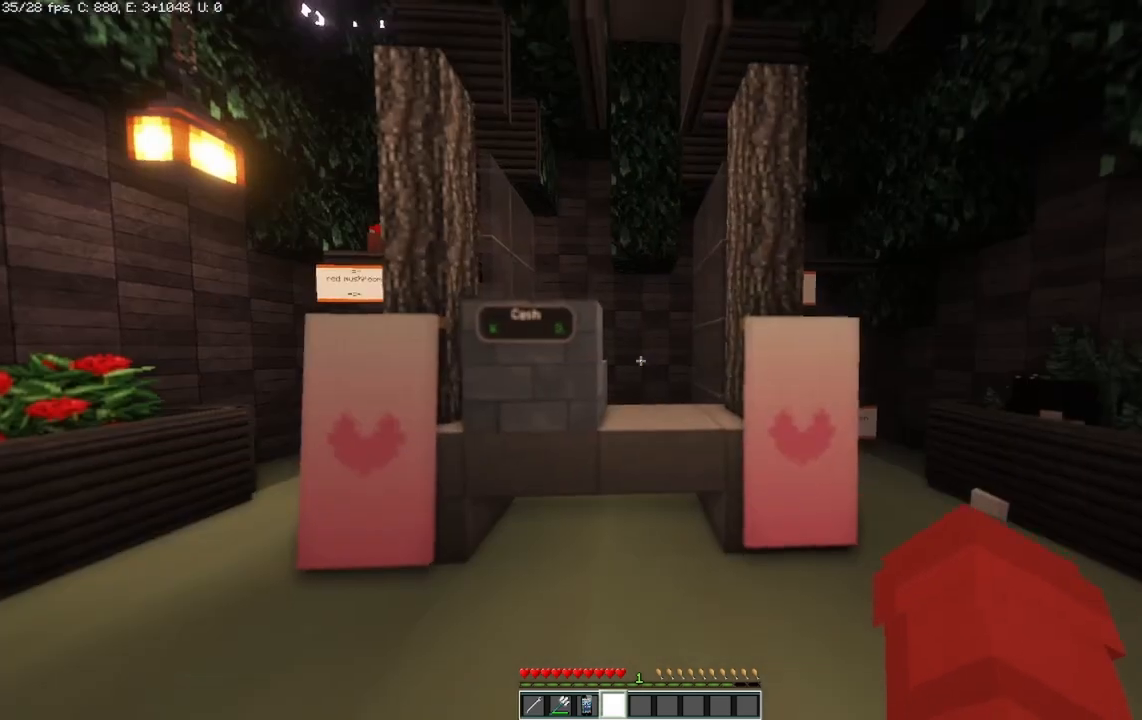
{"keys": [], "mouse": [], "events": []}
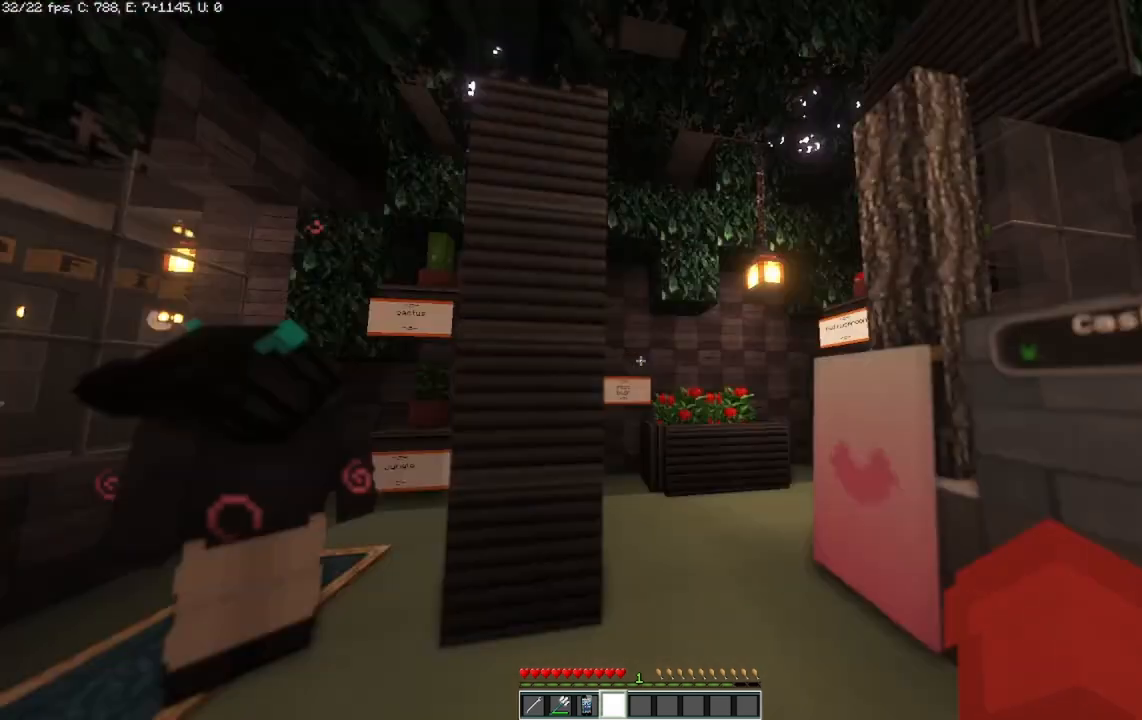
{"keys": [], "mouse": [], "events": []}
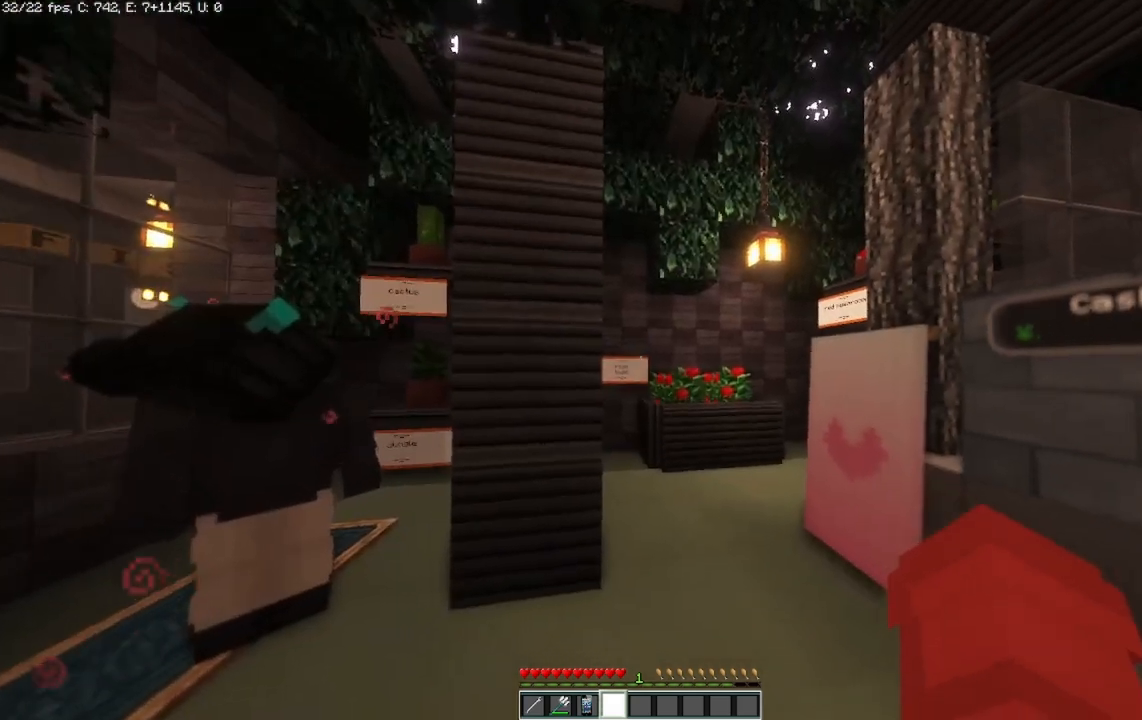
{"keys": ["d"], "mouse": [], "events": [[42, "w", "down"], [333, "w", "up"], [500, "d", "down"]]}
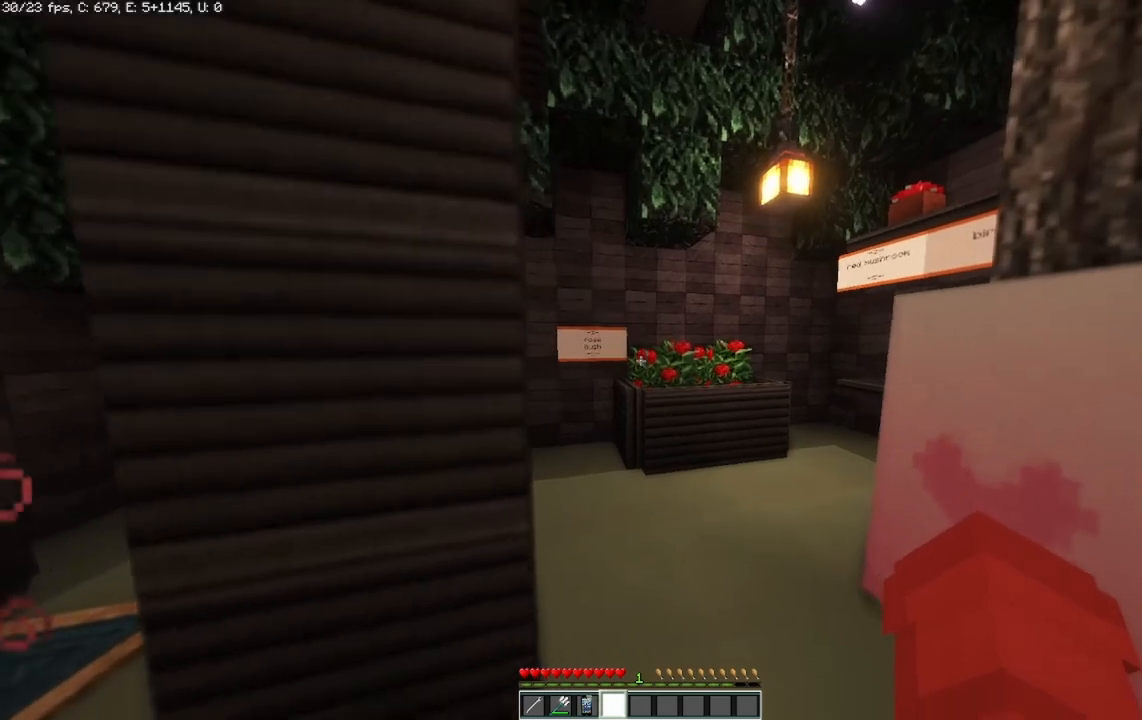
{"keys": ["w"], "mouse": [], "events": [[83, "w", "down"], [208, "d", "up"]]}
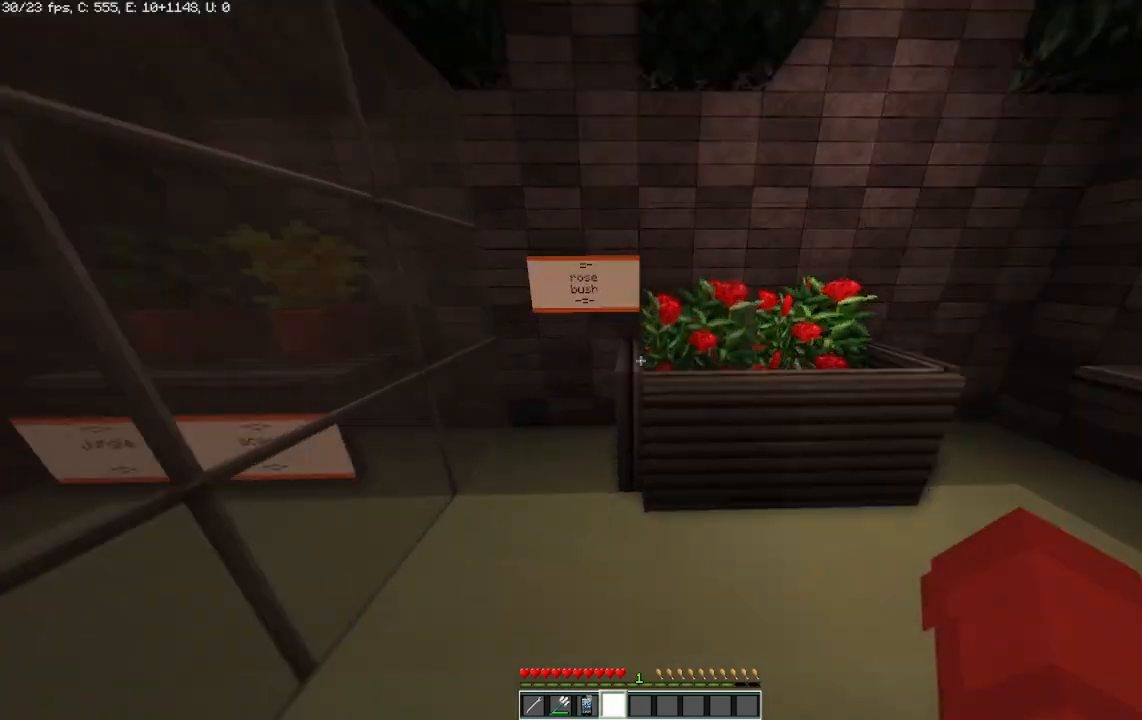
{"keys": [], "mouse": [], "events": [[42, "w", "up"]]}
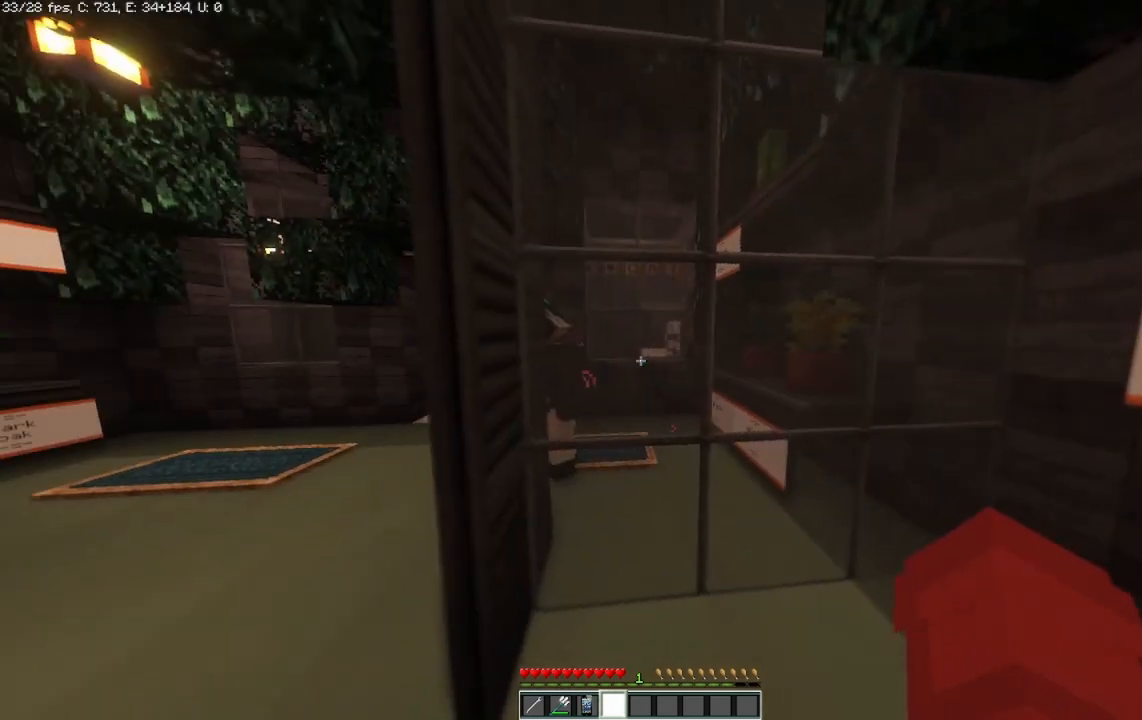
{"keys": ["a", "w"], "mouse": [], "events": [[250, "a", "down"], [500, "w", "down"]]}
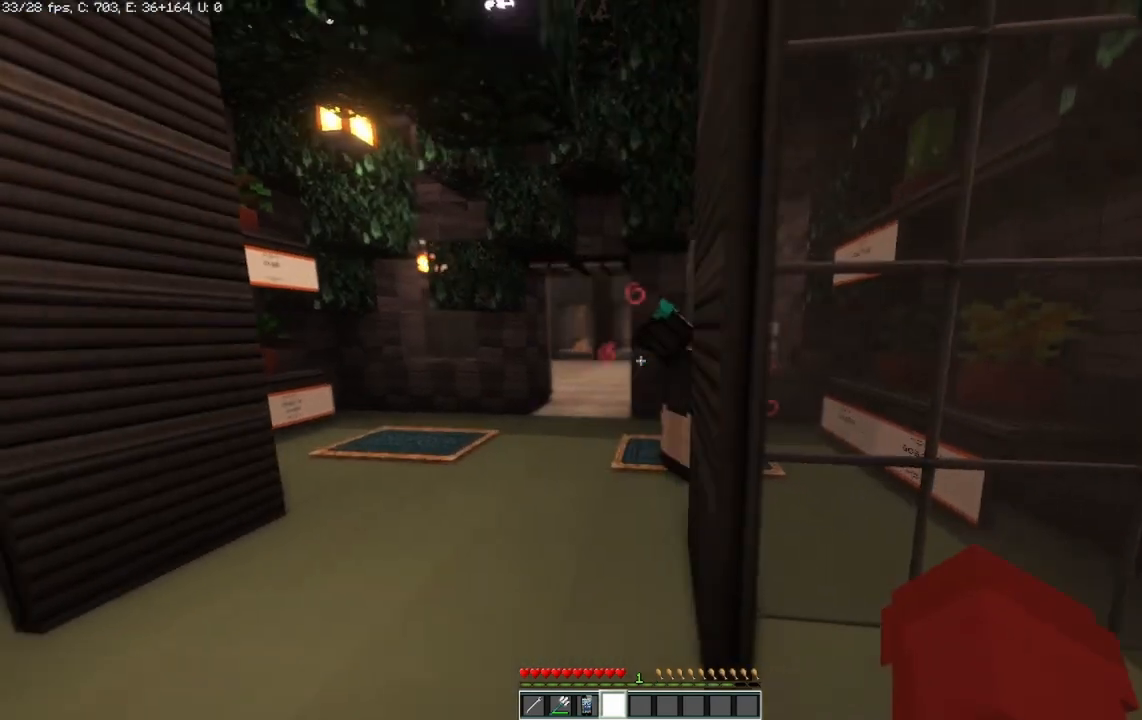
{"keys": ["a", "w"], "mouse": [], "events": []}
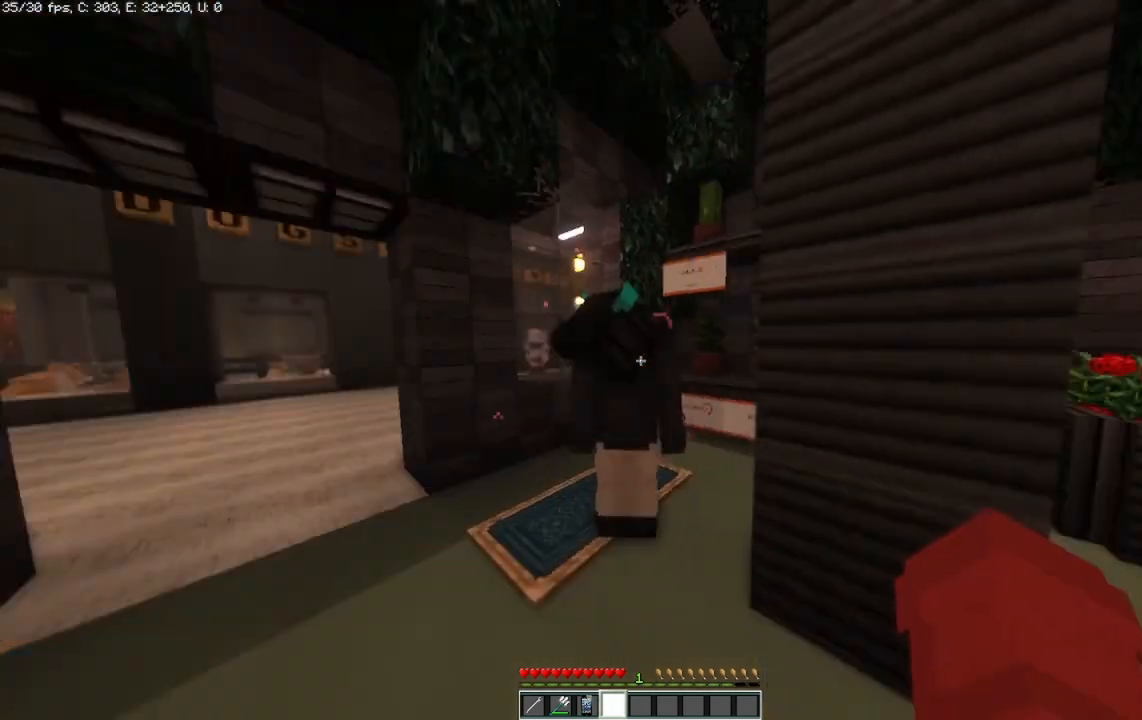
{"keys": [], "mouse": [], "events": [[83, "w", "up"], [375, "a", "up"]]}
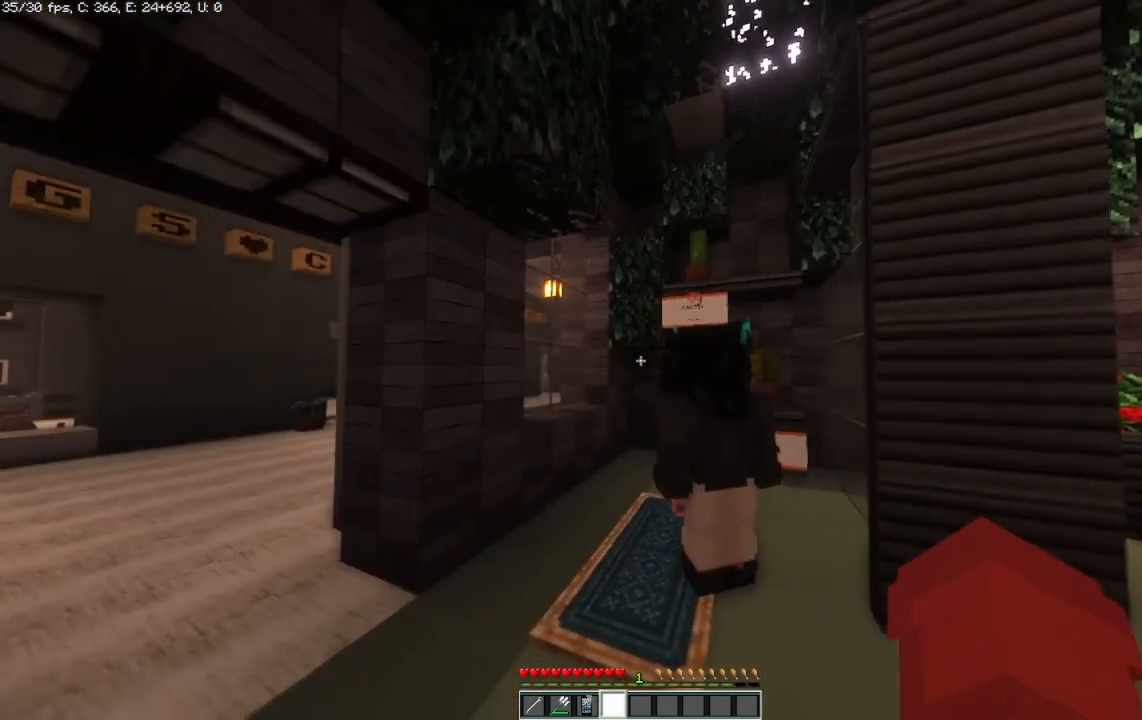
{"keys": ["a", "w"], "mouse": [], "events": [[83, "w", "down"], [250, "a", "down"]]}
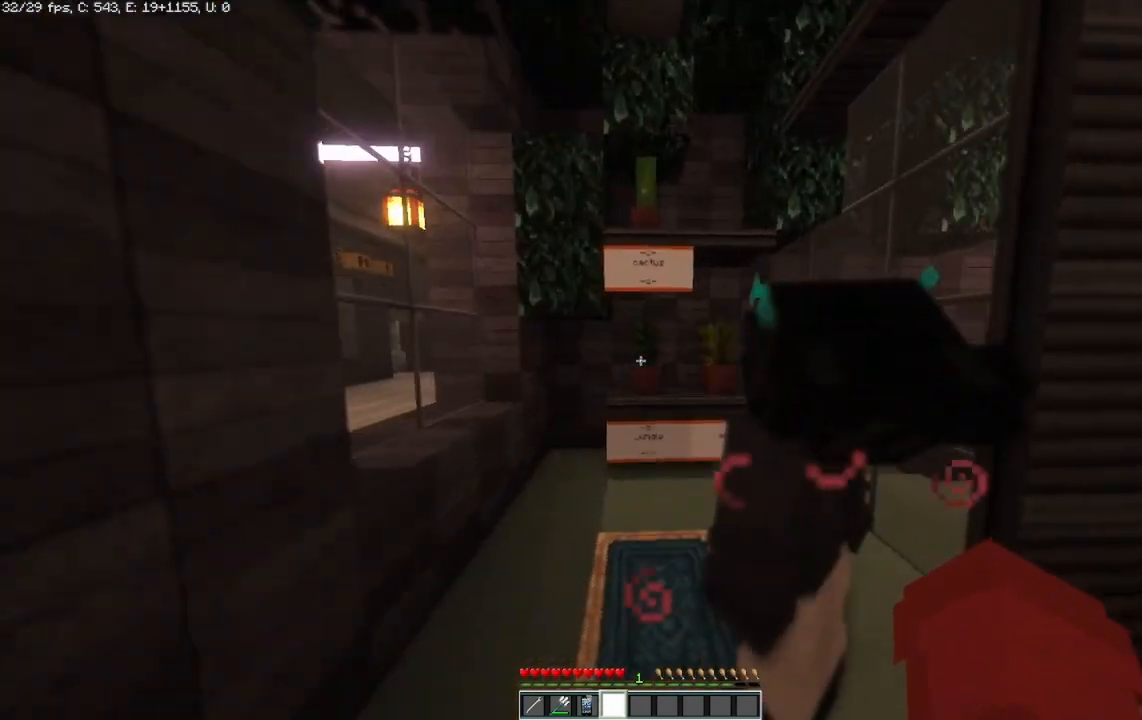
{"keys": [], "mouse": [], "events": [[42, "a", "up"], [333, "w", "up"]]}
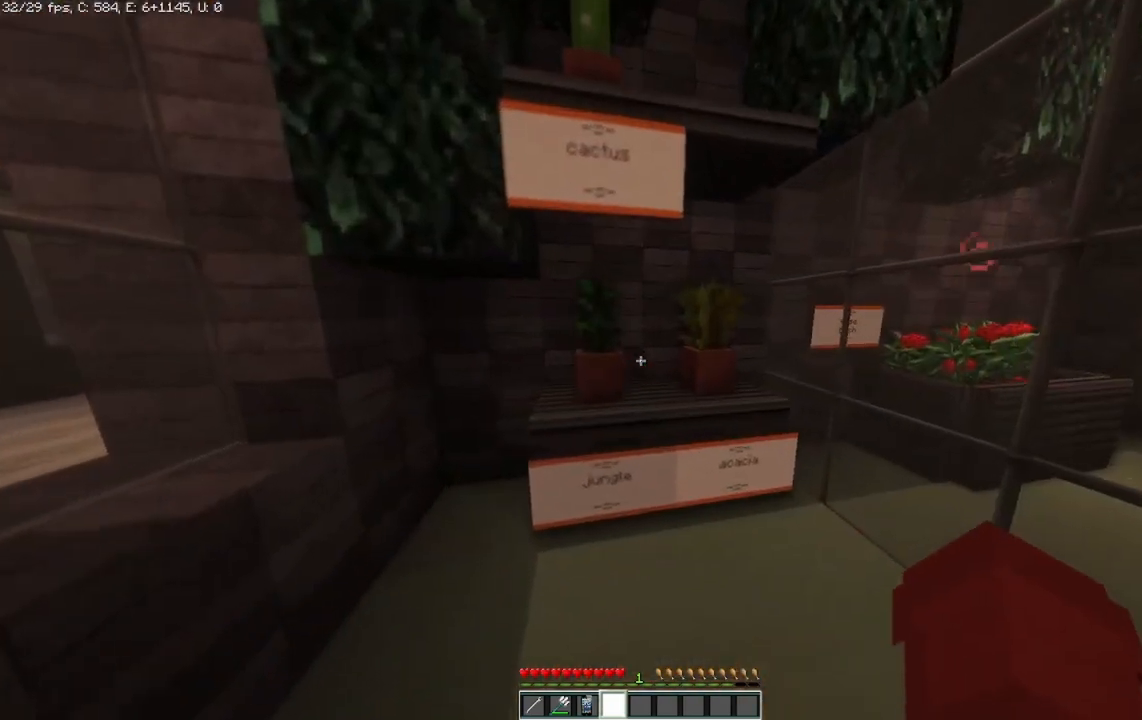
{"keys": [], "mouse": [], "events": [[250, "a", "down"], [500, "a", "up"]]}
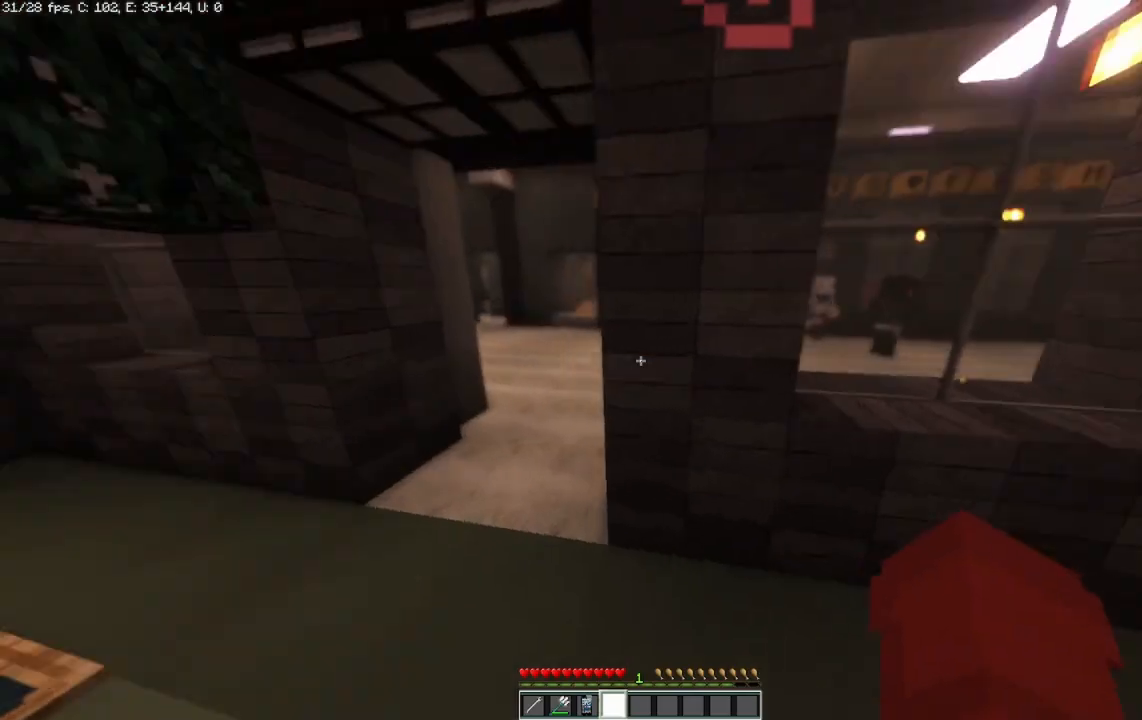
{"keys": ["a", "w"], "mouse": [], "events": [[83, "a", "down"], [333, "w", "down"]]}
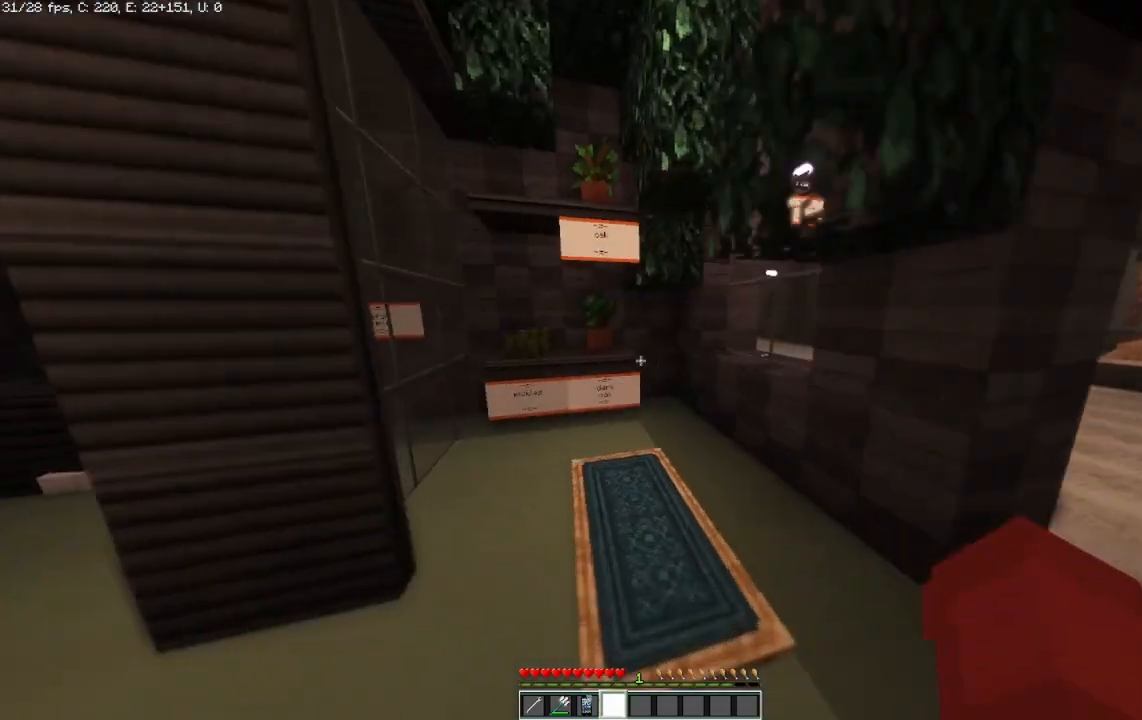
{"keys": ["a"], "mouse": [], "events": [[42, "a", "up"], [250, "w", "up"], [333, "a", "down"]]}